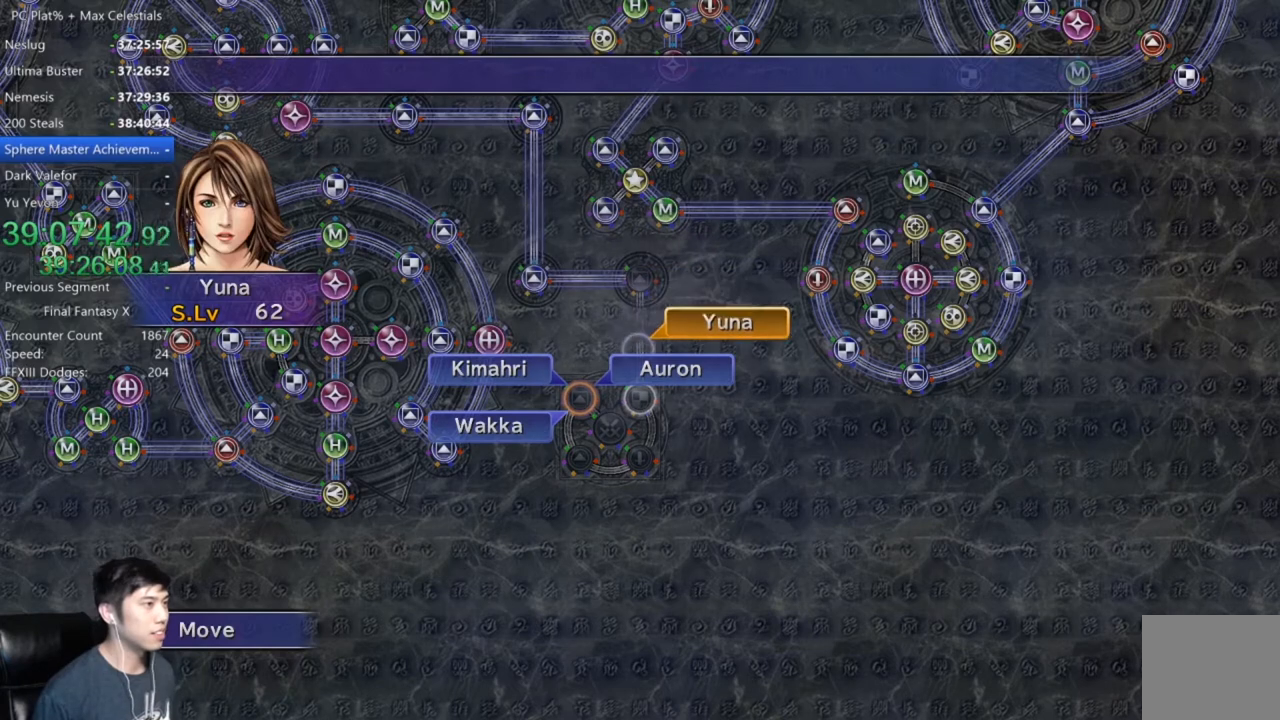
Gameplay with a controller (Xbox layout); each line is a JSON object with the inputs held at the frame after it. "events" lists button and stick changes between this image and that frame as [ms after this image, input, new state], when the widget could be followed in between.
{"buttons": [], "left_stick": "center", "right_stick": "center", "events": [[368, "A", "down"], [434, "A", "up"]]}
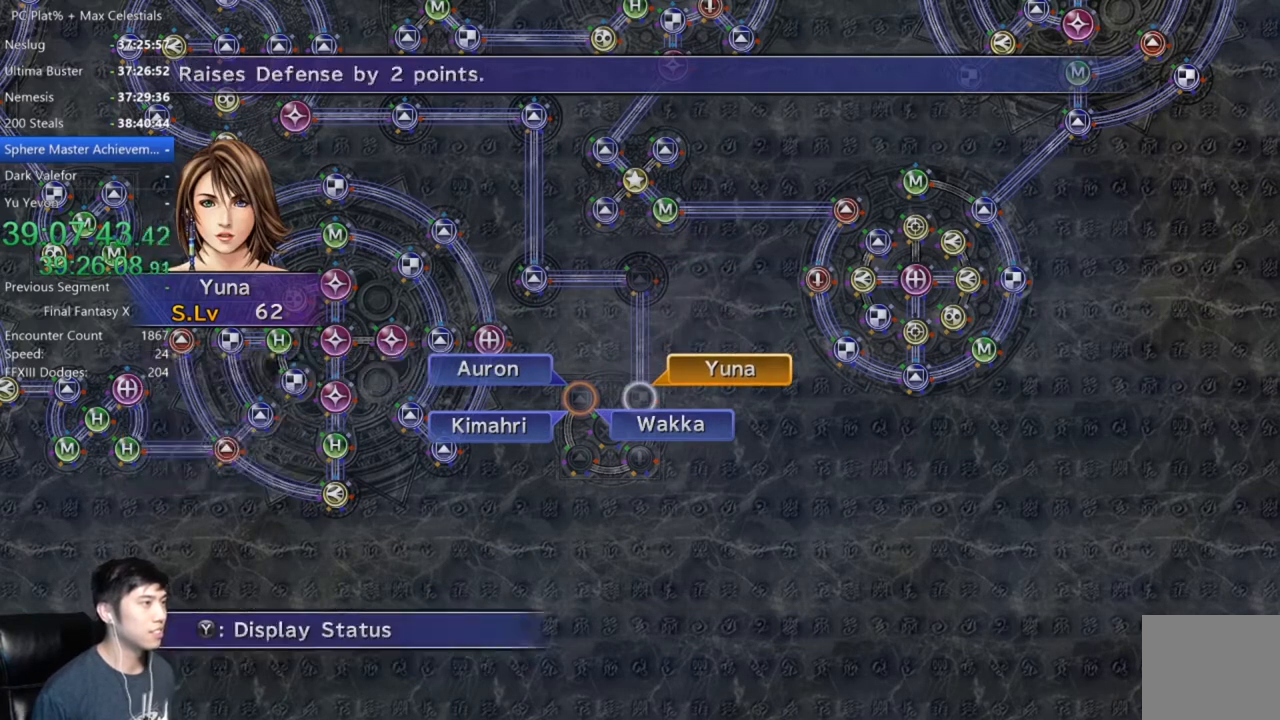
{"buttons": [], "left_stick": "center", "right_stick": "center", "events": [[33, "A", "down"], [100, "A", "up"], [133, "DPAD_DOWN", "down"], [200, "A", "down"], [234, "DPAD_DOWN", "up"], [267, "A", "up"]]}
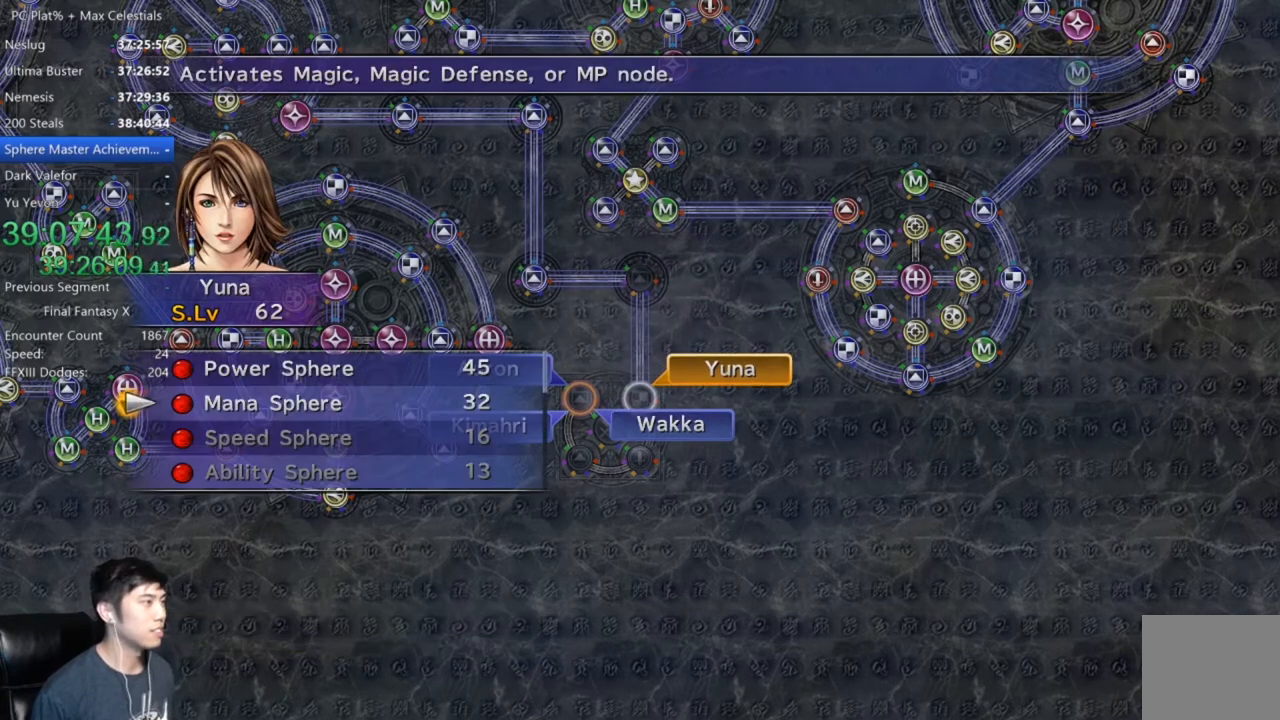
{"buttons": [], "left_stick": "center", "right_stick": "center", "events": [[67, "A", "down"], [134, "A", "up"], [234, "A", "down"], [301, "A", "up"], [401, "A", "down"], [468, "A", "up"]]}
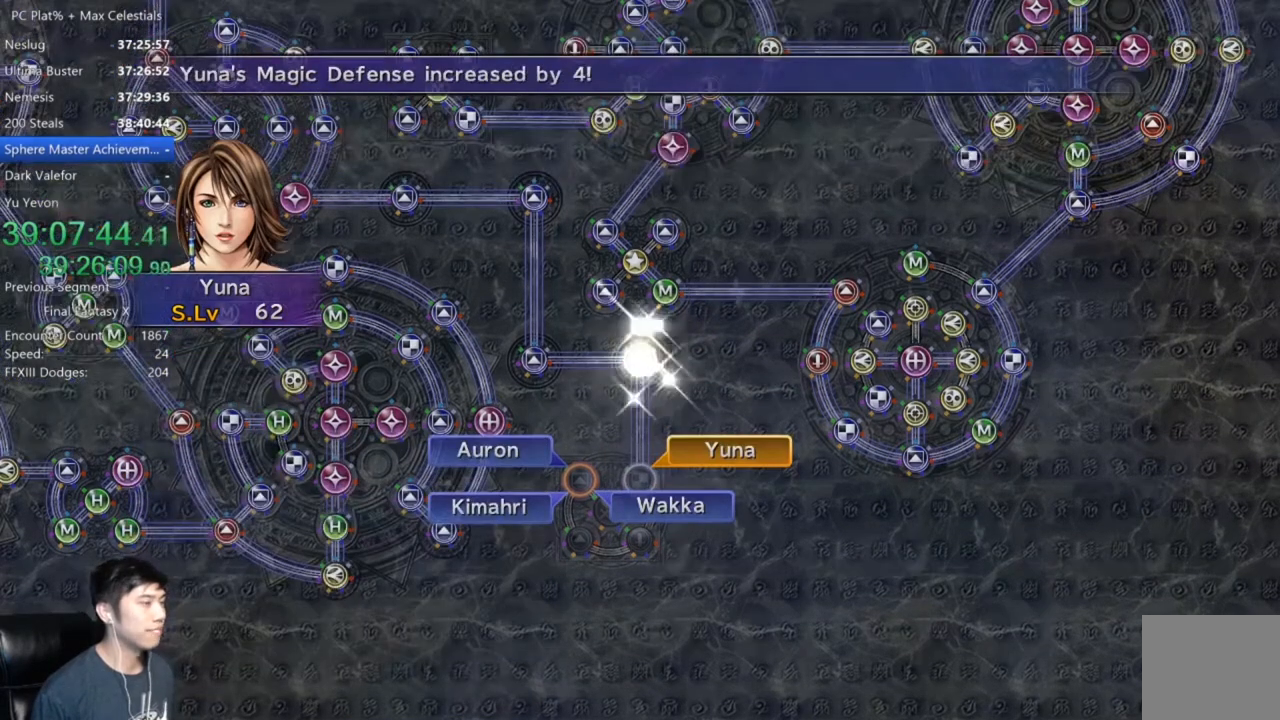
{"buttons": [], "left_stick": "center", "right_stick": "center", "events": [[67, "A", "down"], [133, "A", "up"], [234, "A", "down"], [267, "A", "up"], [400, "A", "down"], [467, "A", "up"]]}
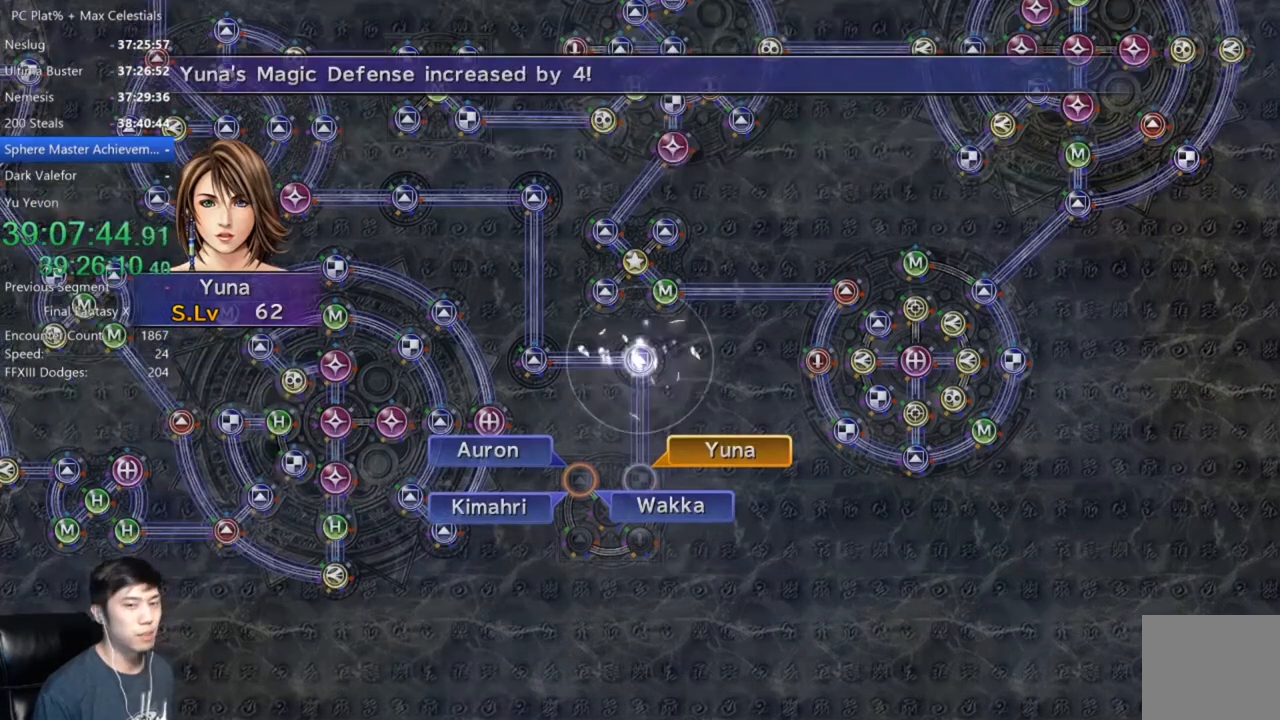
{"buttons": [], "left_stick": "center", "right_stick": "center", "events": [[34, "A", "down"], [101, "A", "up"], [201, "A", "down"], [267, "A", "up"], [368, "A", "down"], [434, "A", "up"]]}
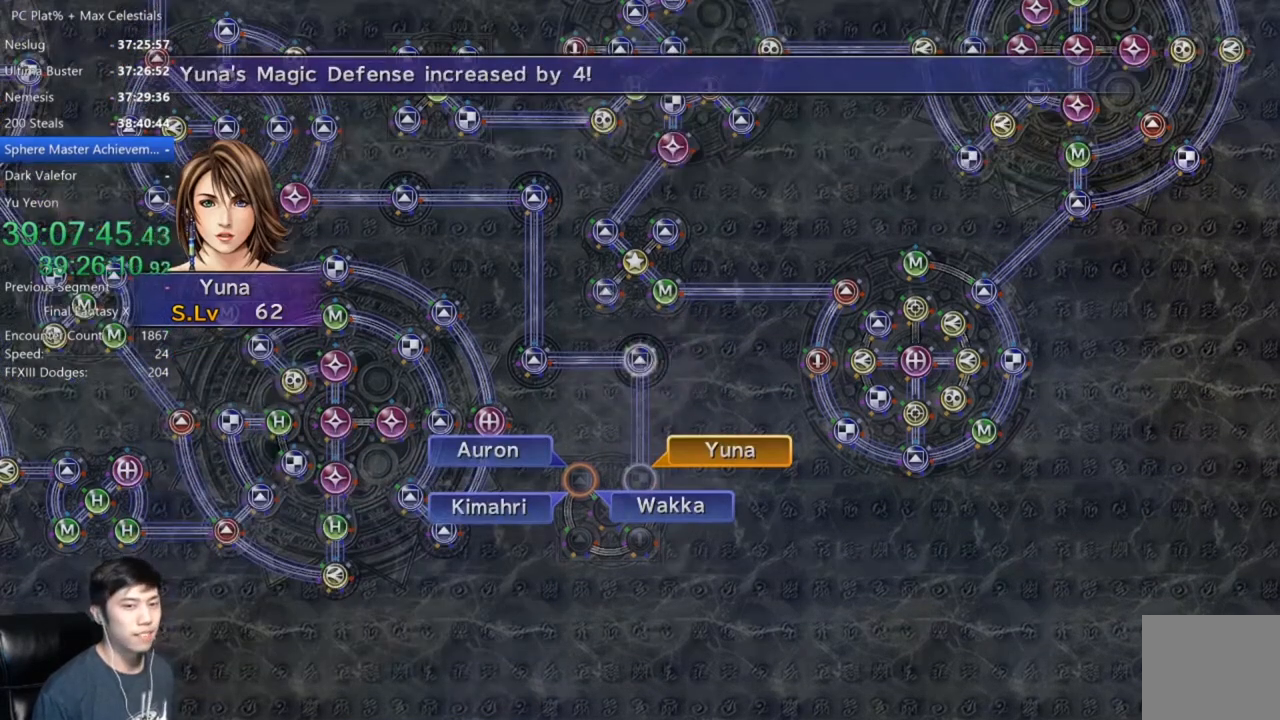
{"buttons": ["A"], "left_stick": "center", "right_stick": "center", "events": [[33, "A", "down"], [100, "A", "up"], [200, "A", "down"], [234, "A", "up"], [334, "A", "down"], [400, "A", "up"], [500, "A", "down"]]}
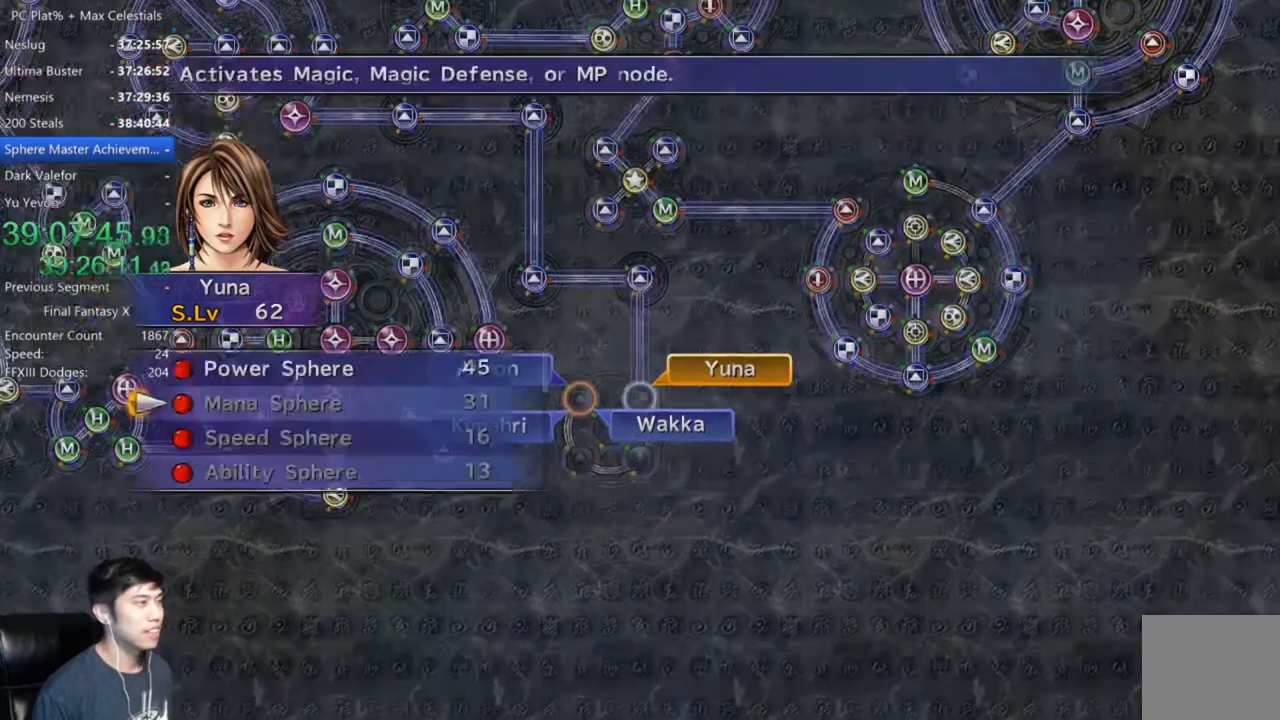
{"buttons": [], "left_stick": "center", "right_stick": "center", "events": [[67, "A", "up"], [267, "DPAD_UP", "down"], [368, "A", "down"], [368, "DPAD_UP", "up"], [434, "A", "up"]]}
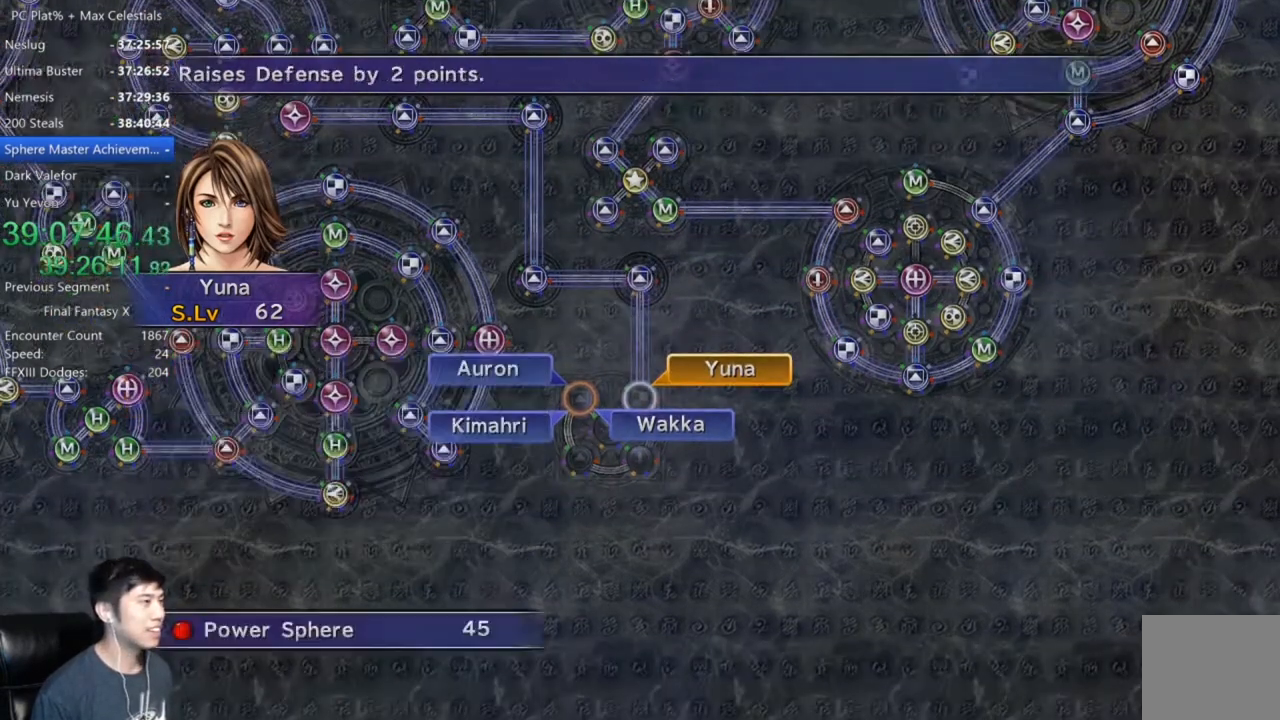
{"buttons": [], "left_stick": "center", "right_stick": "center", "events": [[33, "A", "down"], [100, "A", "up"], [200, "A", "down"], [267, "A", "up"]]}
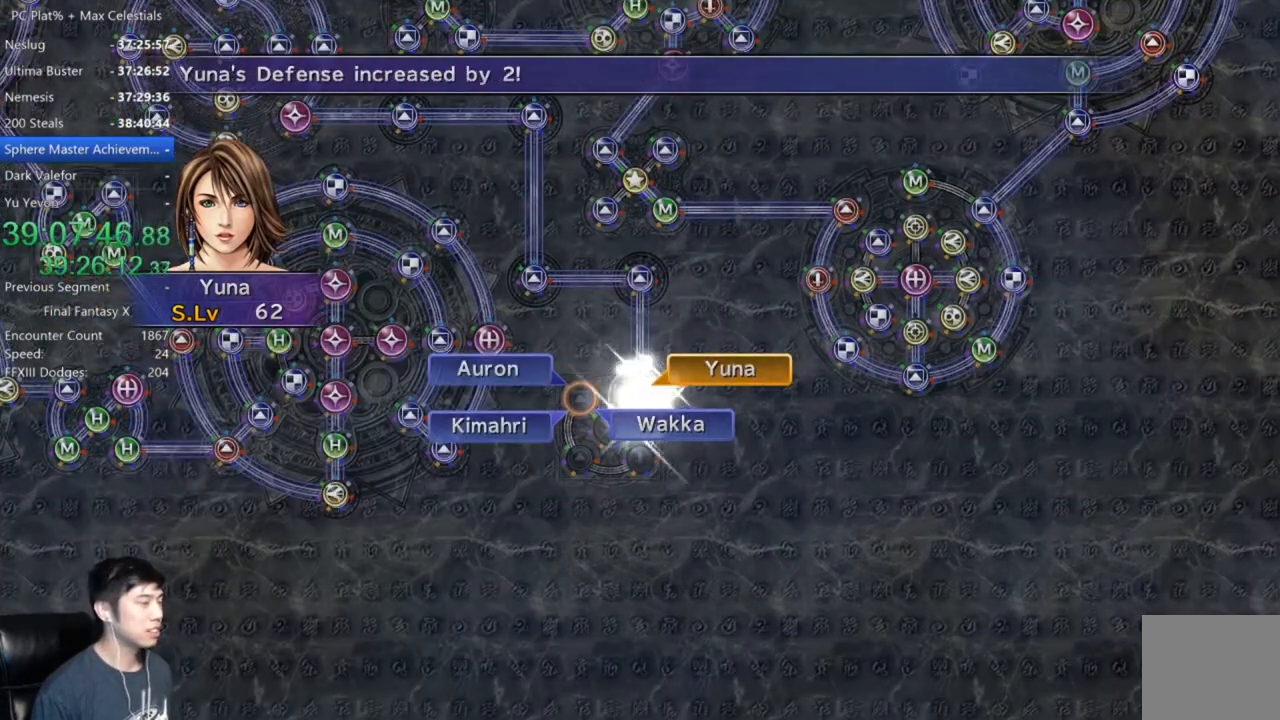
{"buttons": [], "left_stick": "center", "right_stick": "center", "events": [[100, "A", "down"], [167, "A", "up"], [267, "A", "down"], [334, "A", "up"]]}
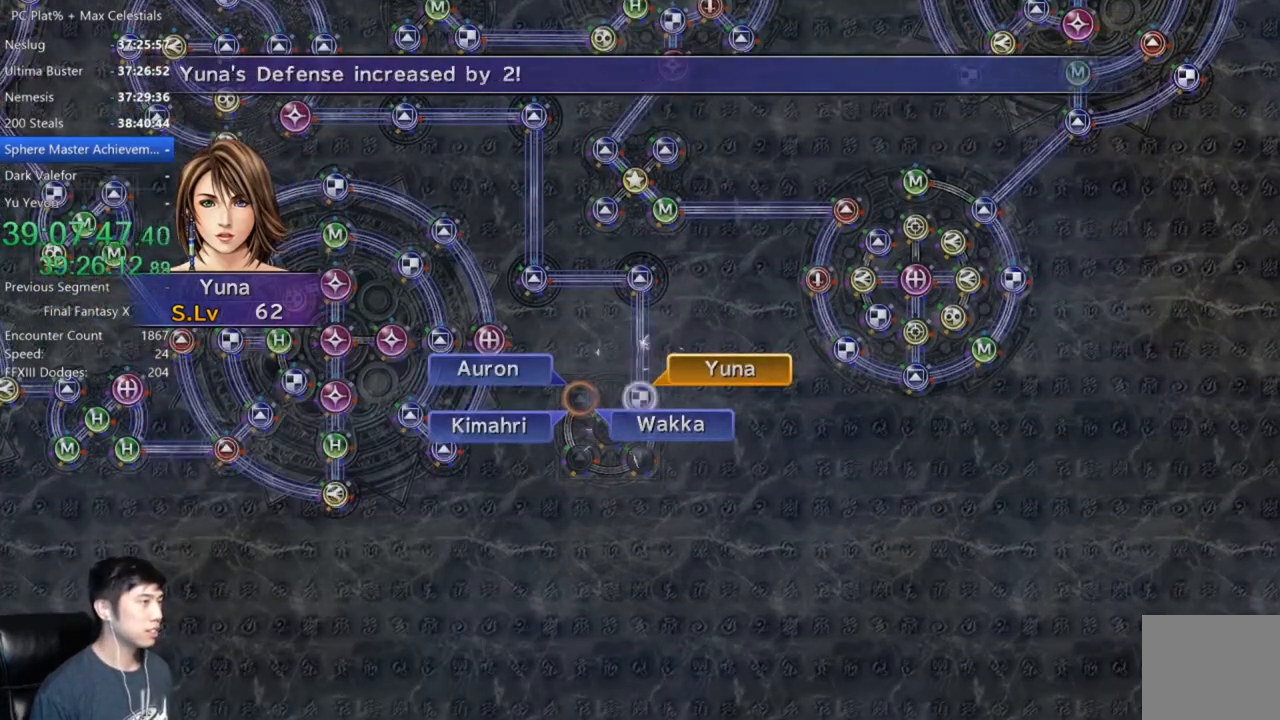
{"buttons": [], "left_stick": "center", "right_stick": "center", "events": [[100, "A", "down"], [166, "A", "up"], [267, "A", "down"], [333, "A", "up"]]}
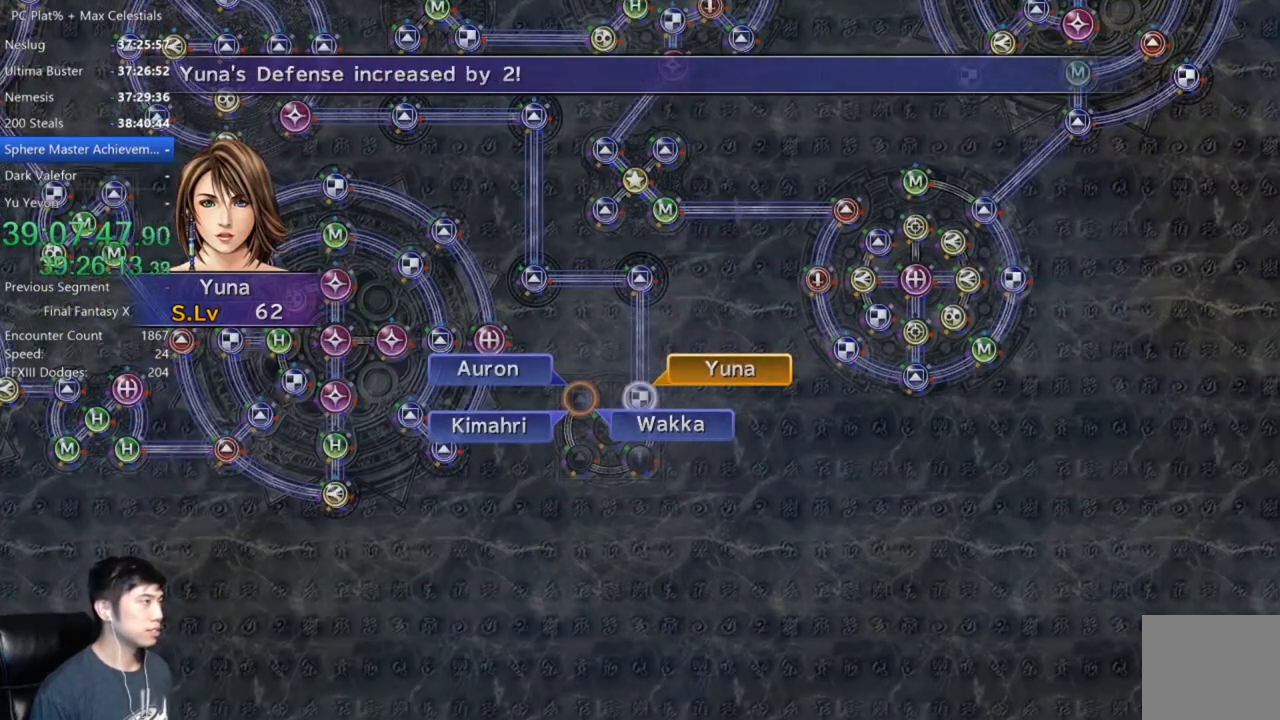
{"buttons": [], "left_stick": "center", "right_stick": "center", "events": [[200, "A", "down"], [267, "A", "up"], [401, "A", "down"], [501, "A", "up"]]}
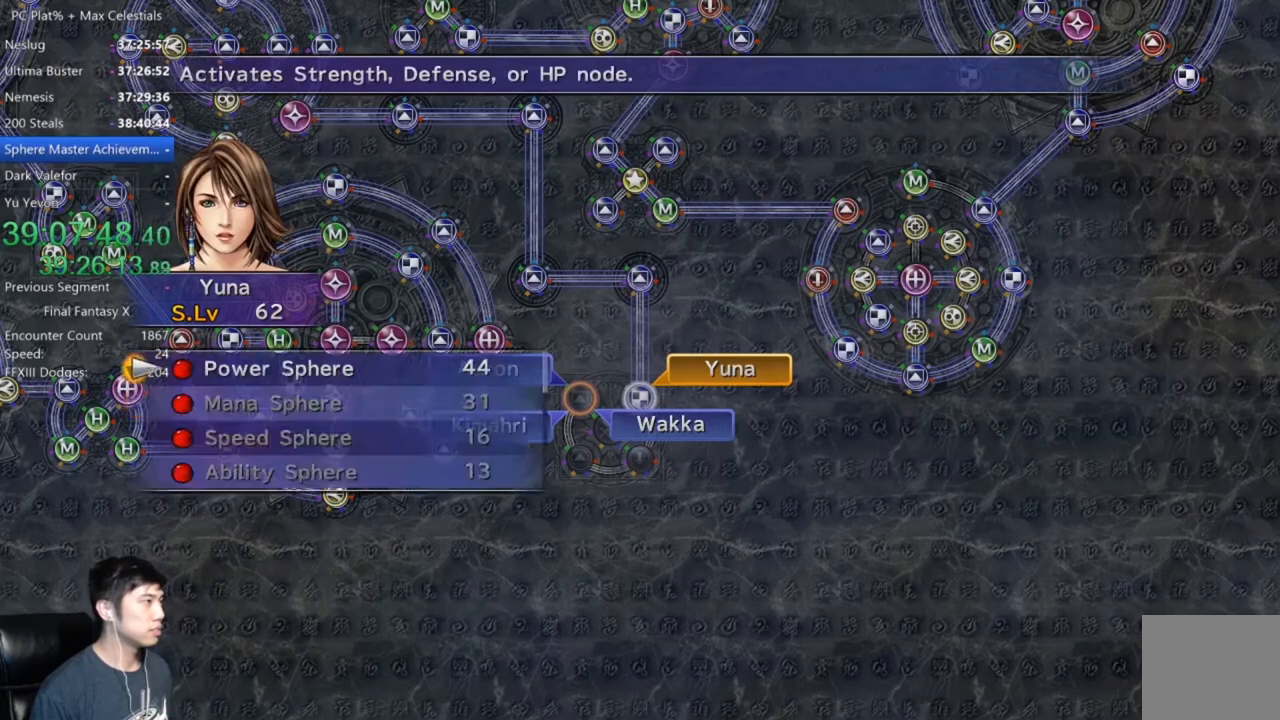
{"buttons": [], "left_stick": "center", "right_stick": "center", "events": [[66, "A", "down"], [133, "A", "up"], [200, "A", "down"], [300, "A", "up"], [367, "A", "down"], [467, "A", "up"]]}
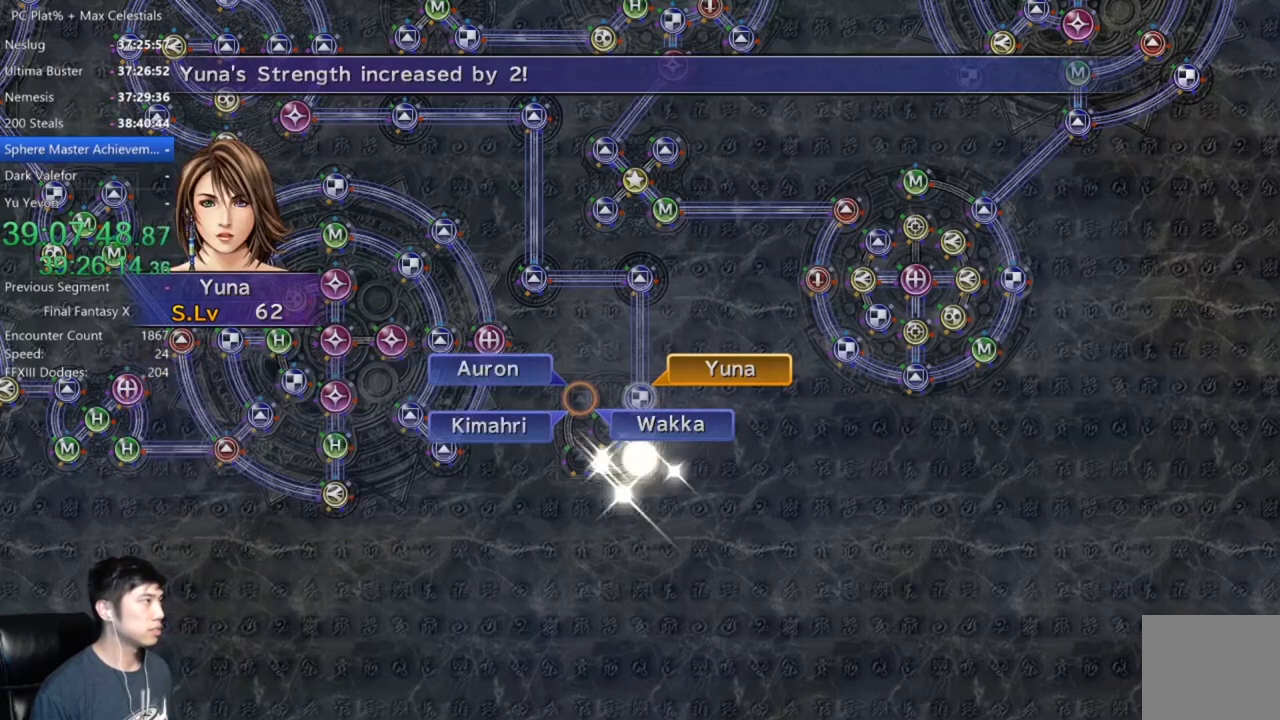
{"buttons": ["A"], "left_stick": "center", "right_stick": "center", "events": [[67, "A", "down"], [167, "A", "up"], [300, "A", "down"], [334, "A", "up"], [467, "A", "down"]]}
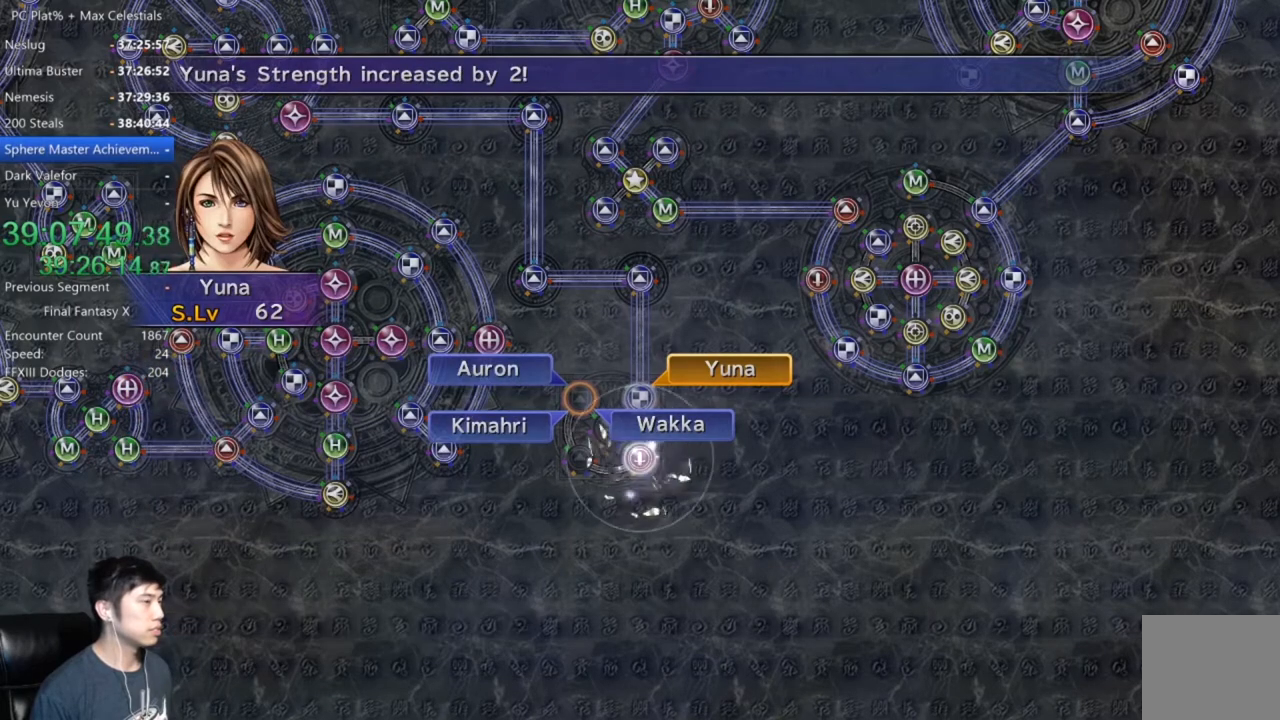
{"buttons": [], "left_stick": "center", "right_stick": "center", "events": [[33, "A", "up"], [133, "A", "down"], [200, "A", "up"], [300, "A", "down"], [400, "A", "up"]]}
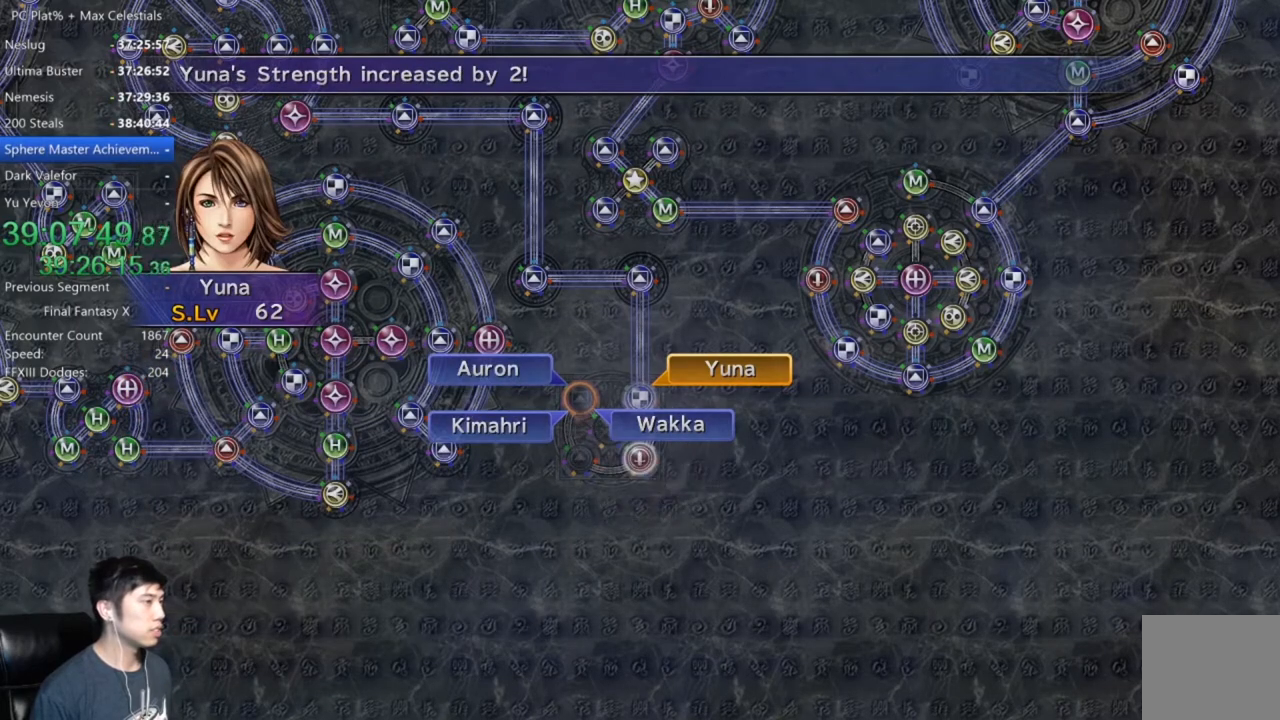
{"buttons": [], "left_stick": "center", "right_stick": "center", "events": [[267, "A", "down"], [401, "A", "up"]]}
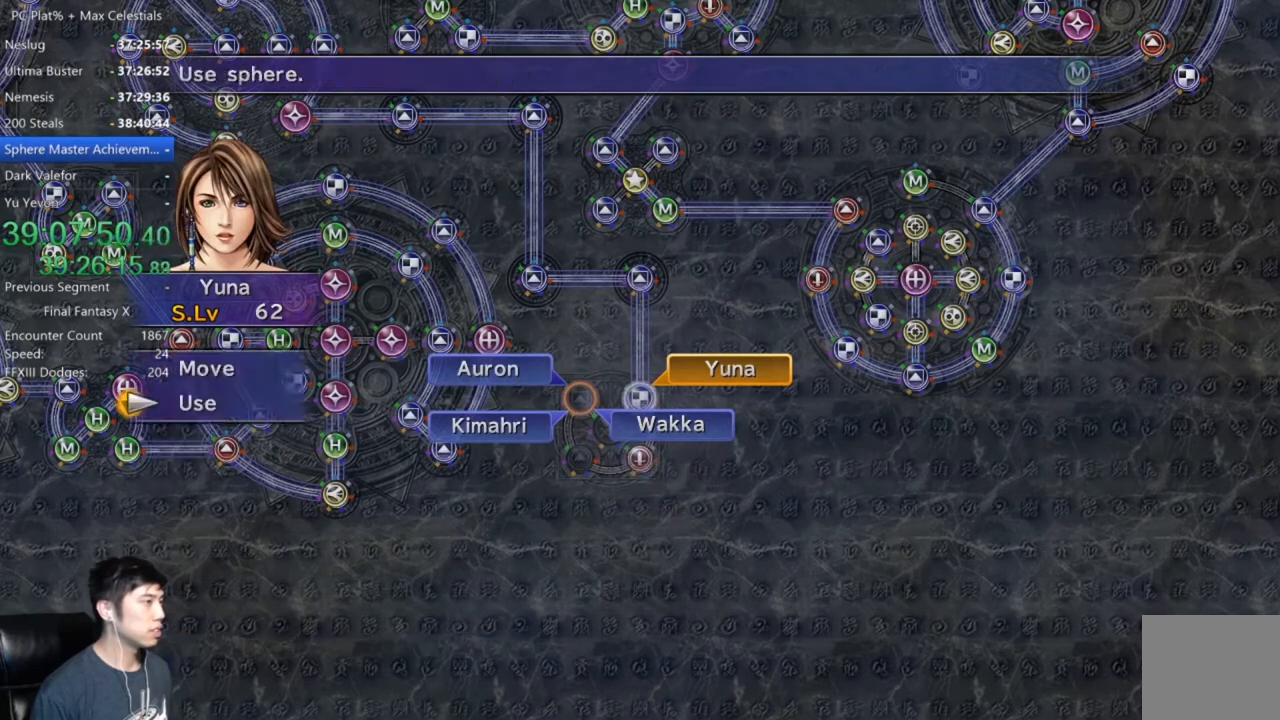
{"buttons": [], "left_stick": "center", "right_stick": "center", "events": [[66, "DPAD_UP", "down"], [133, "DPAD_UP", "up"], [166, "A", "down"], [233, "A", "up"], [267, "left_stick", "left"], [433, "left_stick", "center"]]}
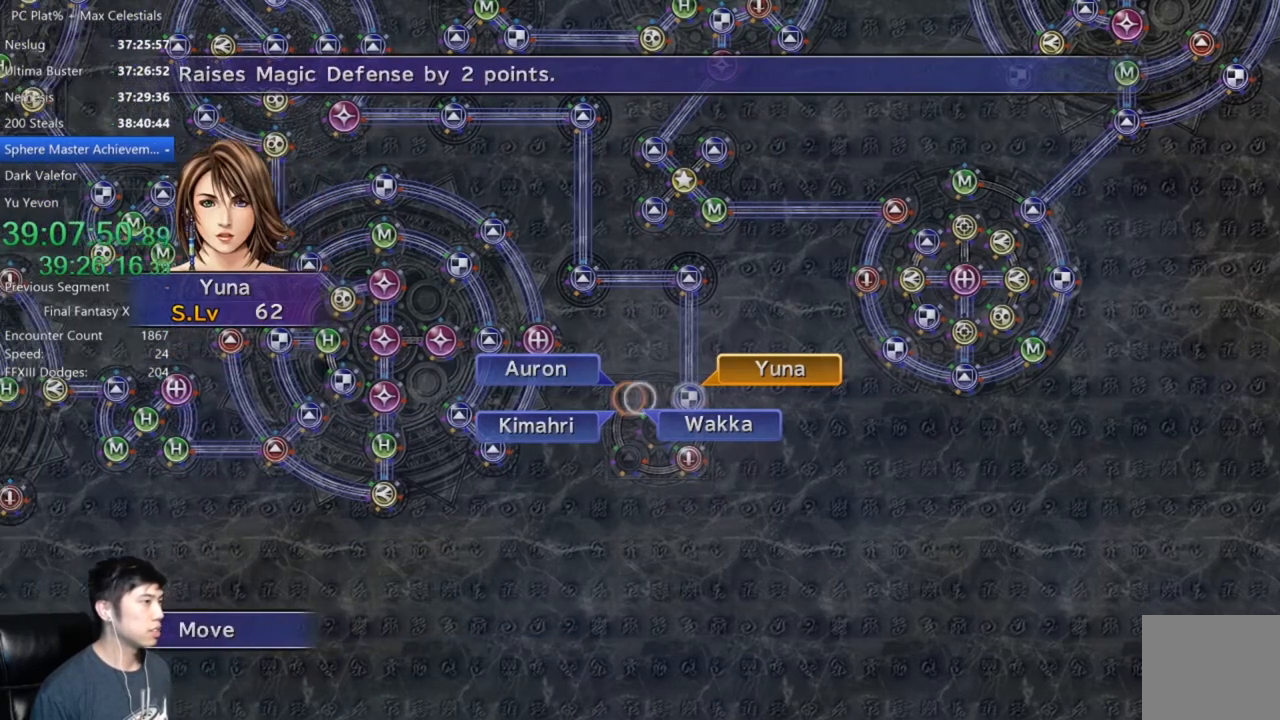
{"buttons": [], "left_stick": "center", "right_stick": "center", "events": [[134, "A", "down"], [200, "A", "up"]]}
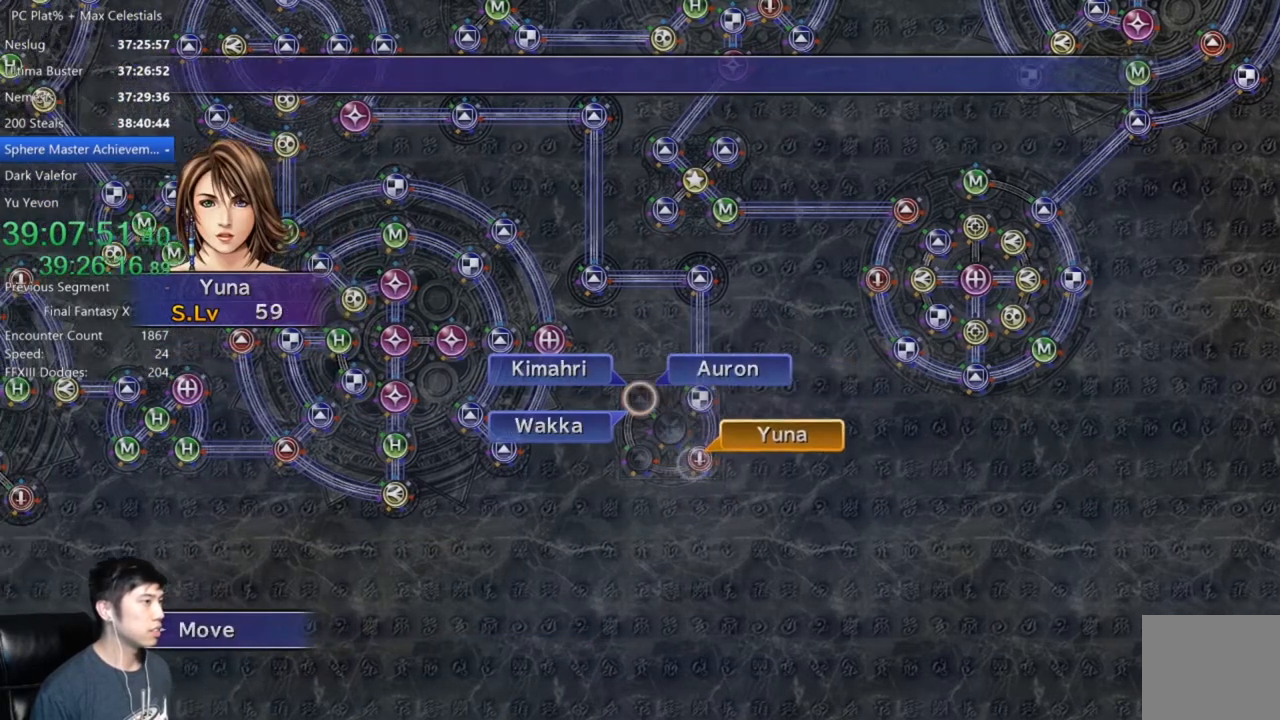
{"buttons": [], "left_stick": "center", "right_stick": "center", "events": []}
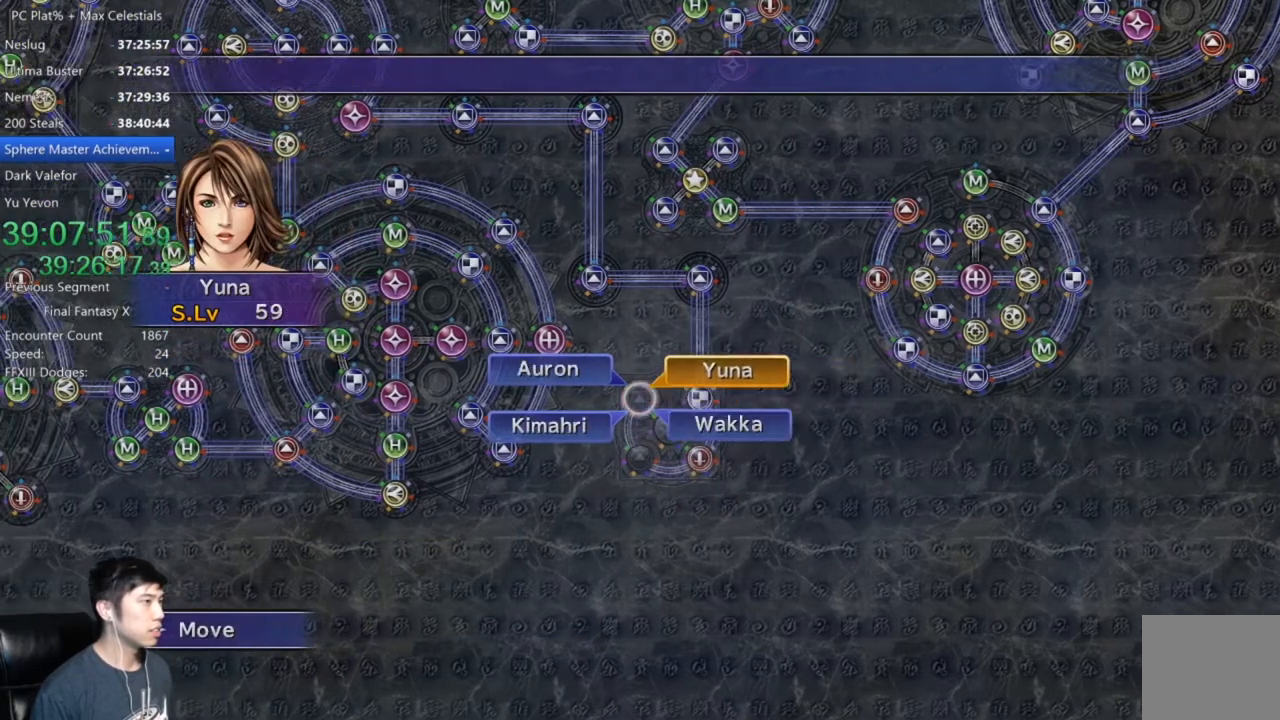
{"buttons": ["A", "DPAD_DOWN"], "left_stick": "center", "right_stick": "center", "events": [[167, "A", "down"], [234, "A", "up"], [300, "A", "down"], [401, "A", "up"], [434, "DPAD_DOWN", "down"], [501, "A", "down"]]}
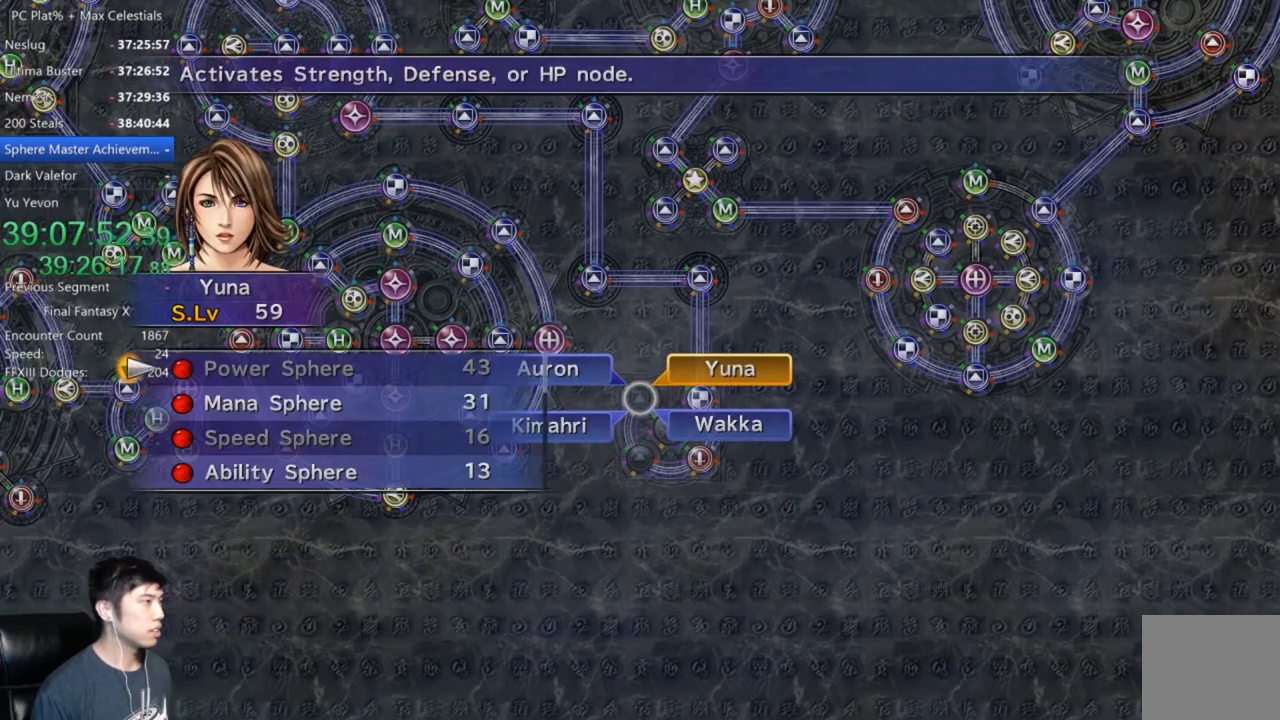
{"buttons": ["A"], "left_stick": "center", "right_stick": "center", "events": [[33, "DPAD_DOWN", "up"], [66, "A", "up"], [133, "A", "down"], [200, "A", "up"], [300, "A", "down"], [333, "DPAD_DOWN", "down"], [367, "A", "up"], [433, "DPAD_DOWN", "up"], [467, "A", "down"]]}
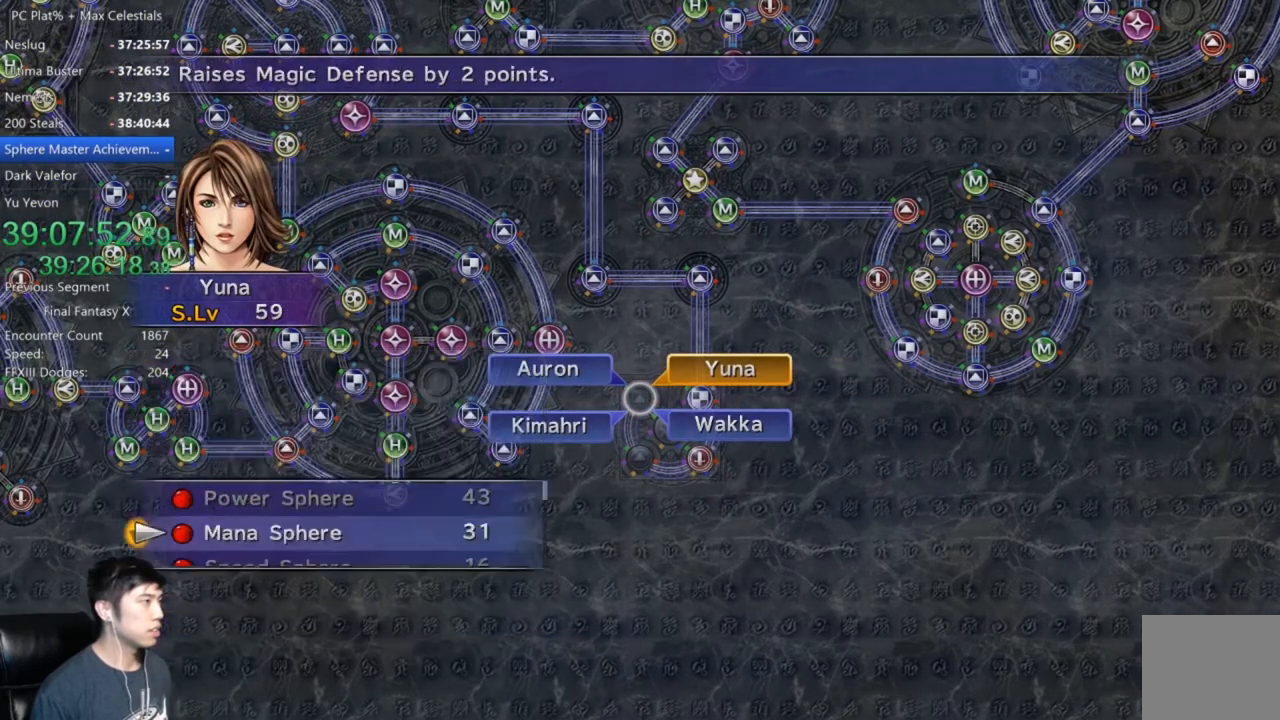
{"buttons": ["A"], "left_stick": "center", "right_stick": "center", "events": [[33, "A", "up"], [100, "A", "down"], [200, "A", "up"], [300, "A", "down"], [334, "A", "up"], [467, "A", "down"]]}
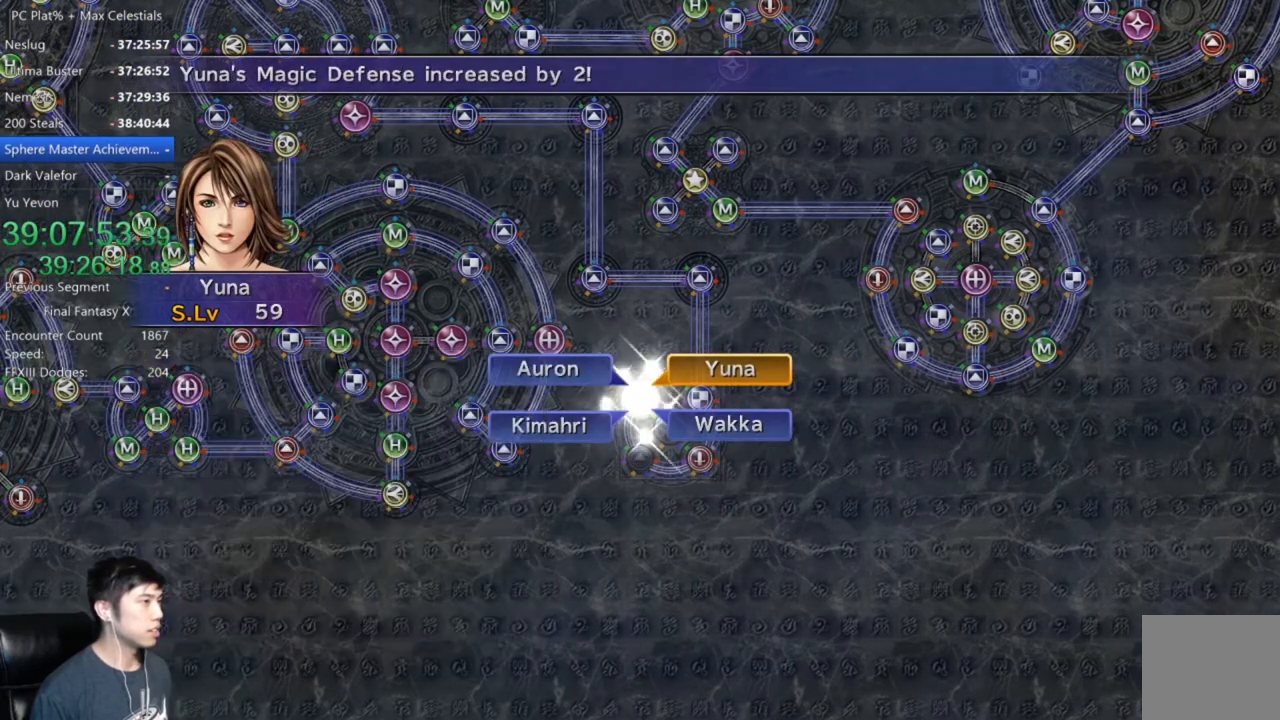
{"buttons": ["A"], "left_stick": "center", "right_stick": "center", "events": [[33, "A", "up"], [133, "A", "down"], [200, "A", "up"], [300, "A", "down"], [367, "A", "up"], [467, "A", "down"]]}
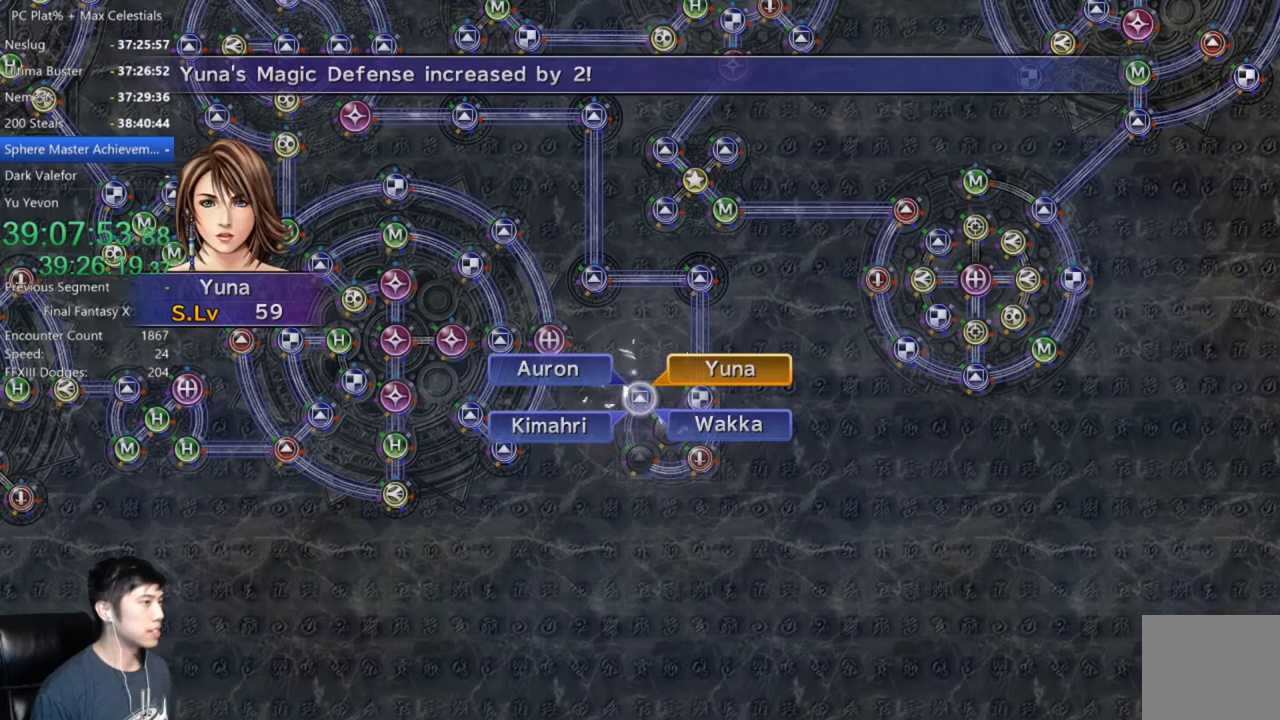
{"buttons": ["A"], "left_stick": "center", "right_stick": "center", "events": [[33, "A", "up"], [100, "A", "down"], [200, "A", "up"], [300, "A", "down"], [367, "A", "up"], [467, "A", "down"]]}
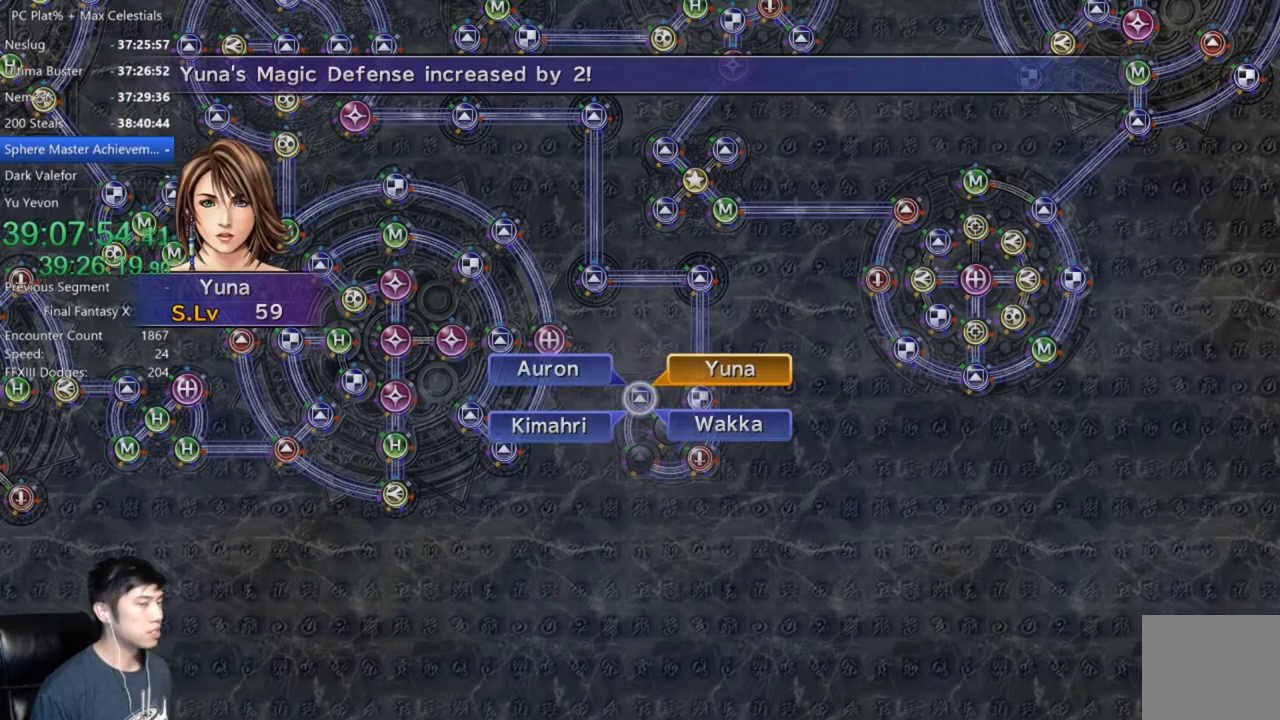
{"buttons": [], "left_stick": "center", "right_stick": "center", "events": [[33, "A", "up"], [100, "A", "down"], [166, "A", "up"], [267, "A", "down"], [333, "A", "up"], [433, "A", "down"], [467, "A", "up"]]}
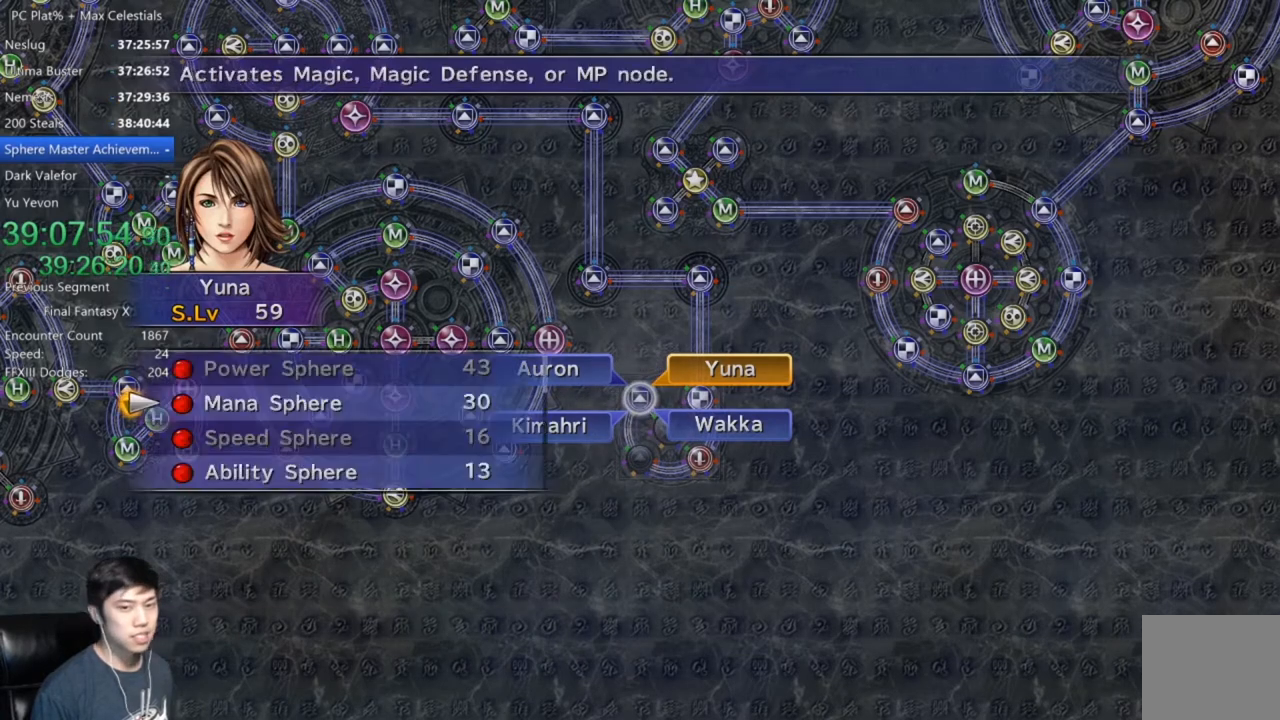
{"buttons": [], "left_stick": "center", "right_stick": "center", "events": [[67, "A", "down"], [134, "A", "up"], [234, "A", "down"], [300, "A", "up"], [367, "A", "down"], [467, "A", "up"]]}
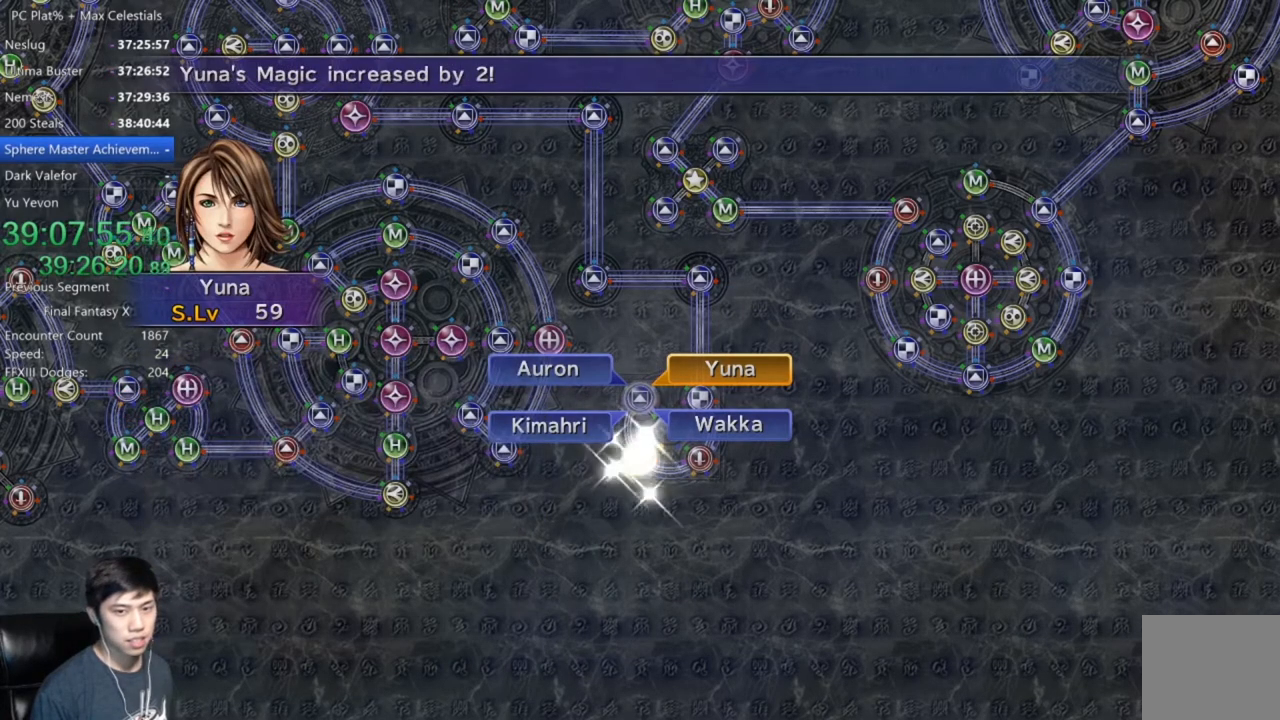
{"buttons": [], "left_stick": "center", "right_stick": "center", "events": [[33, "A", "down"], [166, "A", "up"], [267, "A", "down"], [300, "A", "up"], [433, "A", "down"], [500, "A", "up"]]}
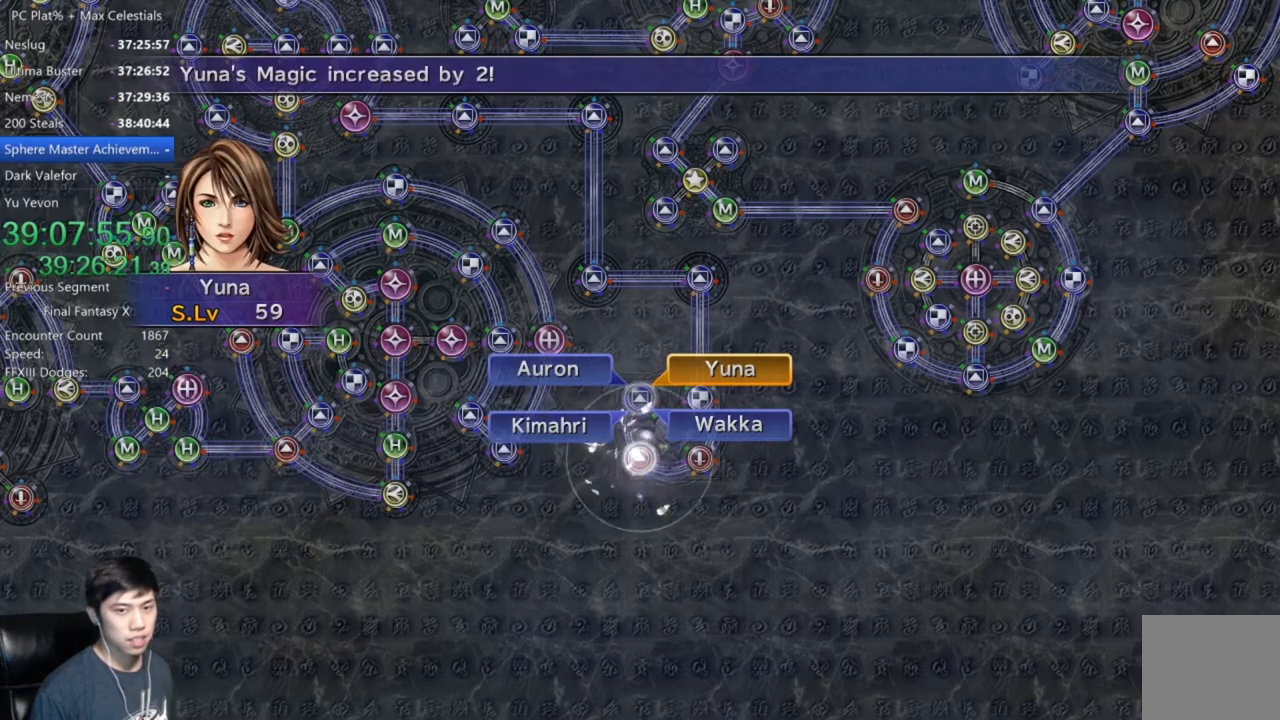
{"buttons": [], "left_stick": "center", "right_stick": "center", "events": [[100, "A", "down"], [167, "A", "up"], [267, "A", "down"], [300, "A", "up"], [434, "A", "down"], [501, "A", "up"]]}
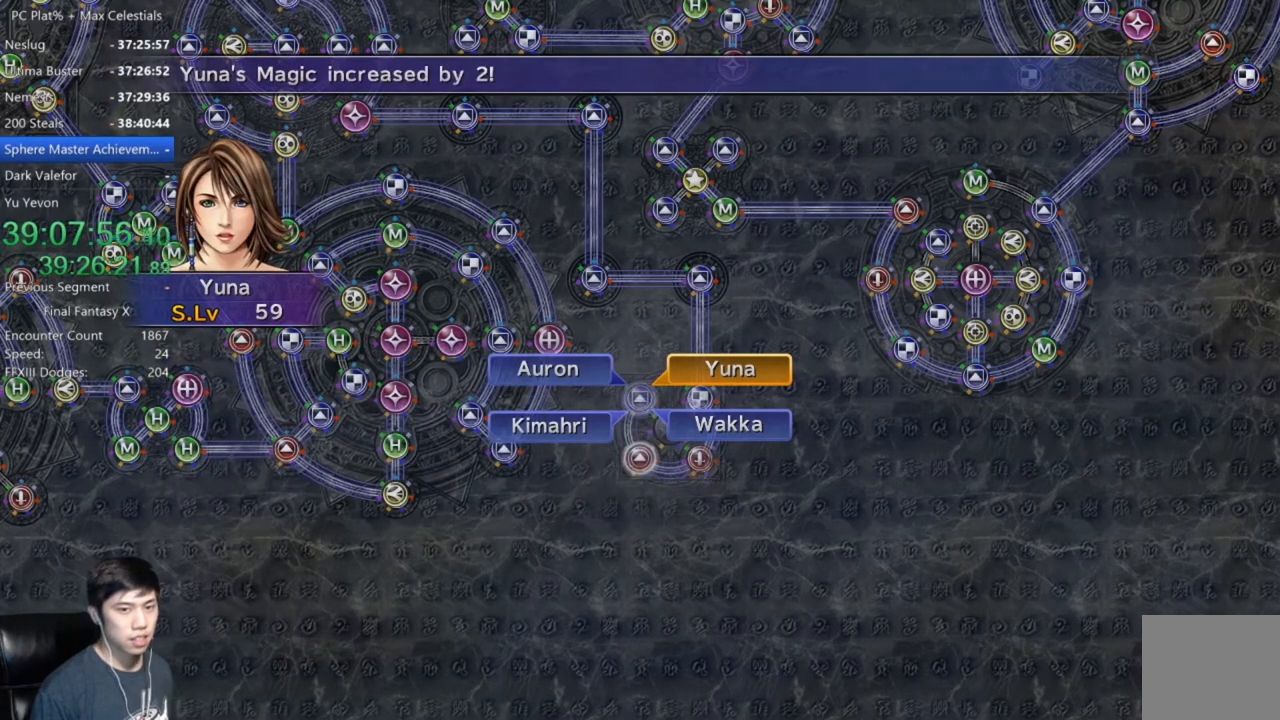
{"buttons": [], "left_stick": "center", "right_stick": "center", "events": [[100, "A", "down"], [166, "A", "up"], [233, "A", "down"], [333, "A", "up"], [433, "A", "down"], [500, "A", "up"]]}